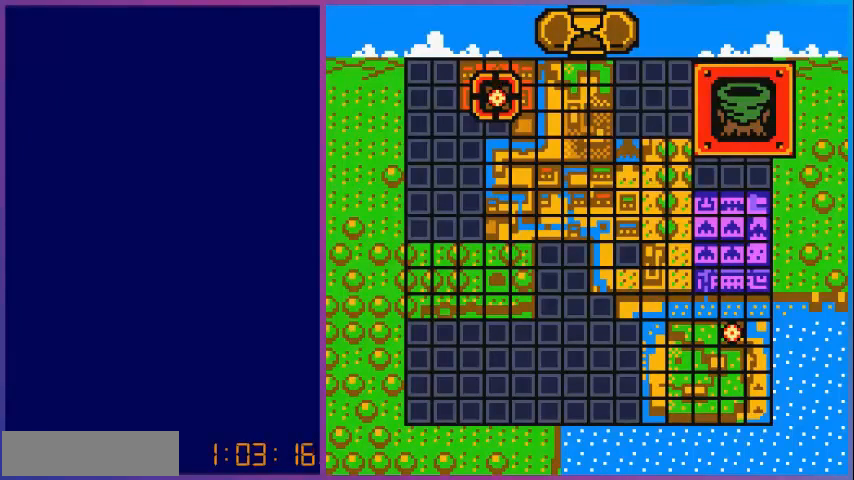
Gameplay with a controller (Nintendo layout); each line is a JSON object with the inputs held at the frame after it (dt_ms = milliseconds from this image to that frame). "events" lists button and stick changes between this image and that frame as [ms after this image, input, new state], when the widget could be followed in between. Not read: L3 R3.
{"dt_ms": 480, "buttons": [], "events": [[40, "B", "down"], [160, "B", "up"]]}
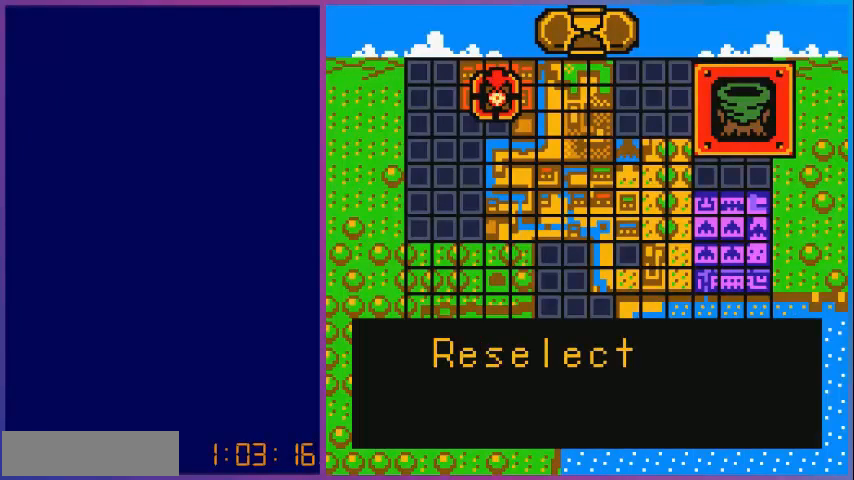
{"dt_ms": 520, "buttons": [], "events": []}
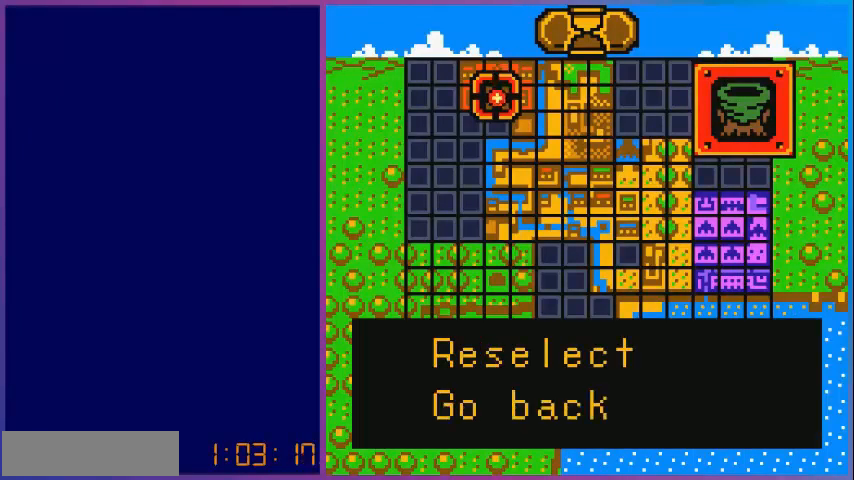
{"dt_ms": 480, "buttons": [], "events": []}
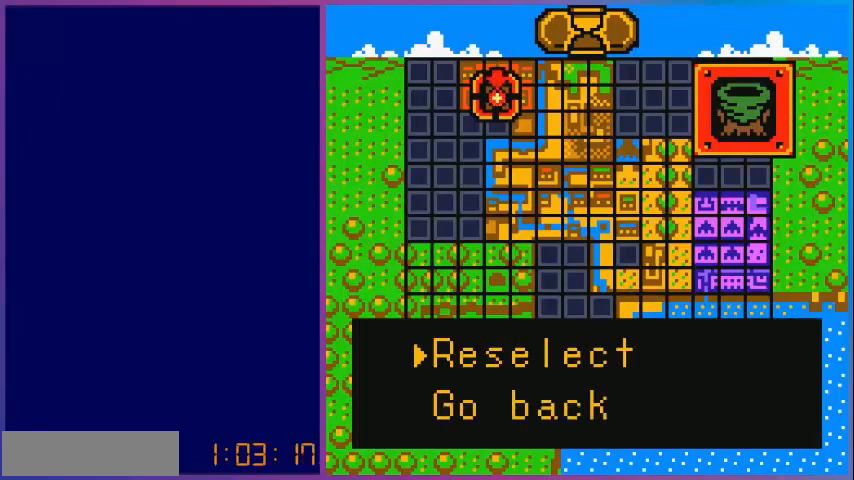
{"dt_ms": 520, "buttons": [], "events": [[80, "DPAD_DOWN", "down"], [200, "A", "down"], [200, "DPAD_DOWN", "up"], [400, "A", "up"]]}
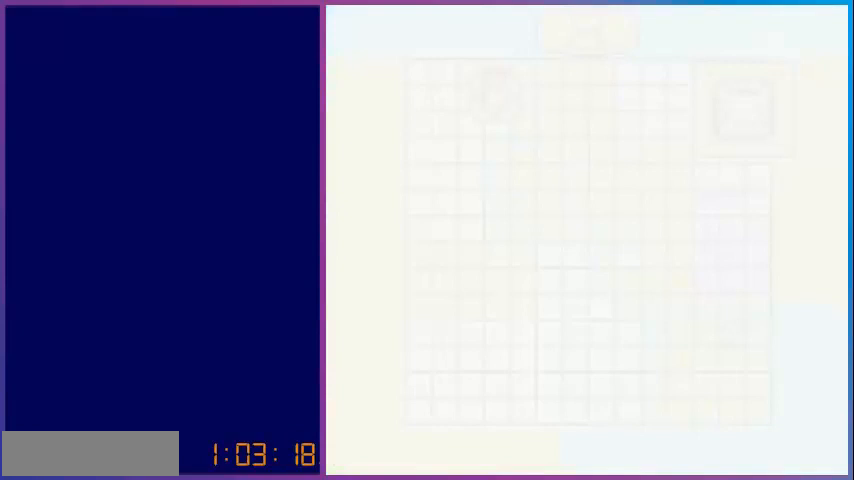
{"dt_ms": 480, "buttons": [], "events": []}
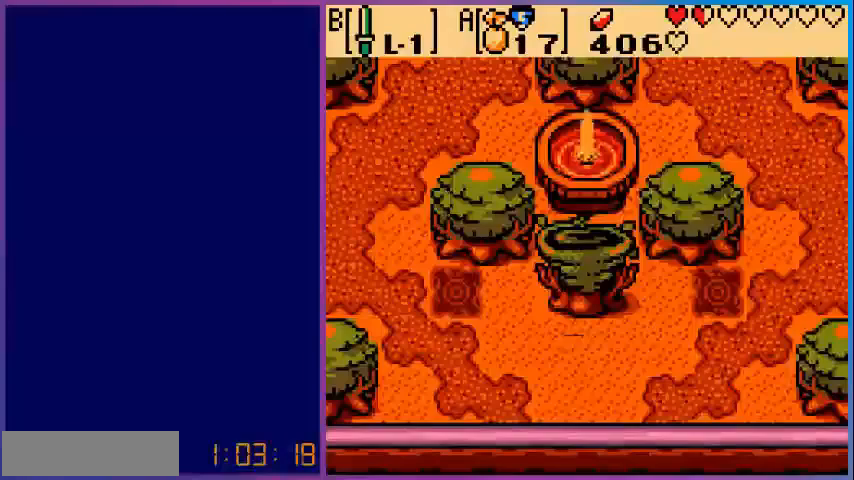
{"dt_ms": 520, "buttons": ["DPAD_RIGHT"], "events": [[320, "DPAD_RIGHT", "down"]]}
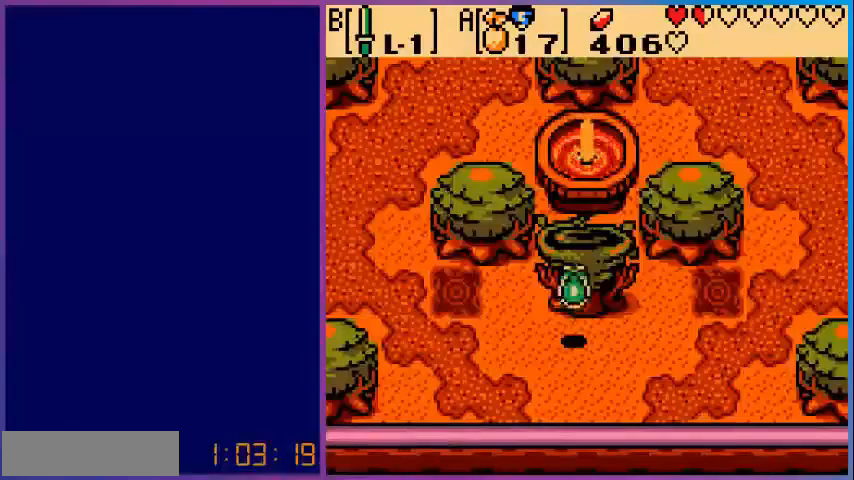
{"dt_ms": 480, "buttons": ["DPAD_RIGHT"], "events": []}
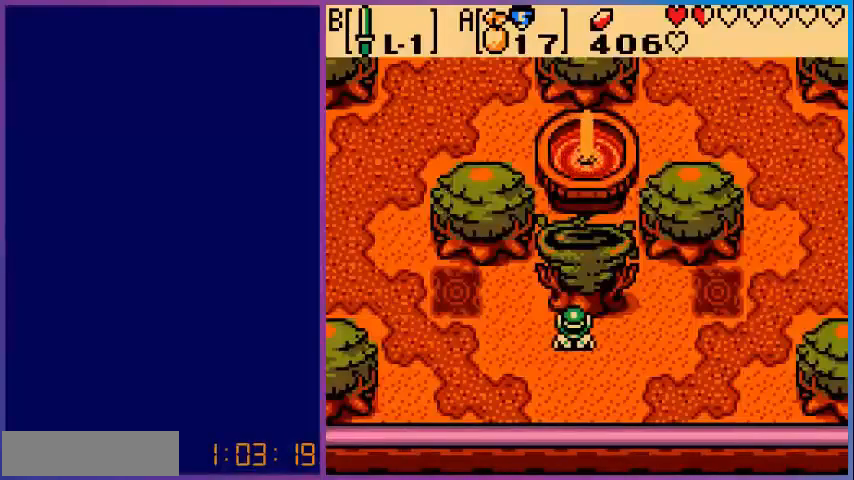
{"dt_ms": 520, "buttons": ["DPAD_RIGHT"], "events": []}
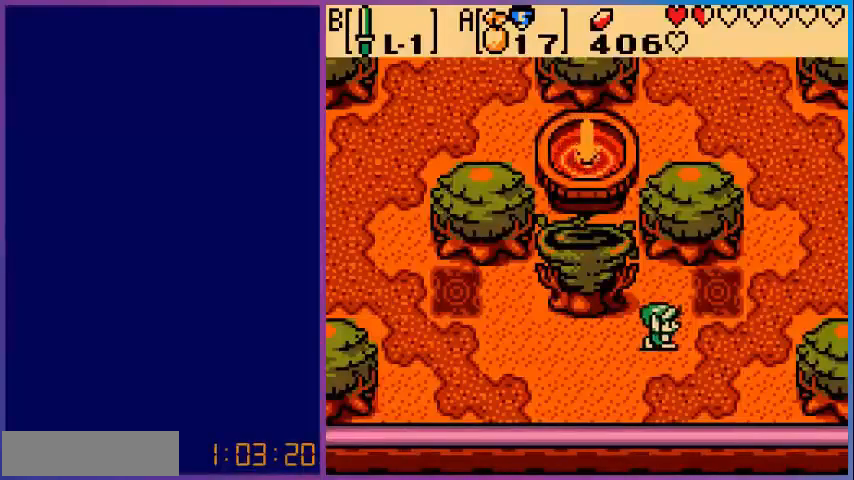
{"dt_ms": 1000, "buttons": ["DPAD_RIGHT"]}
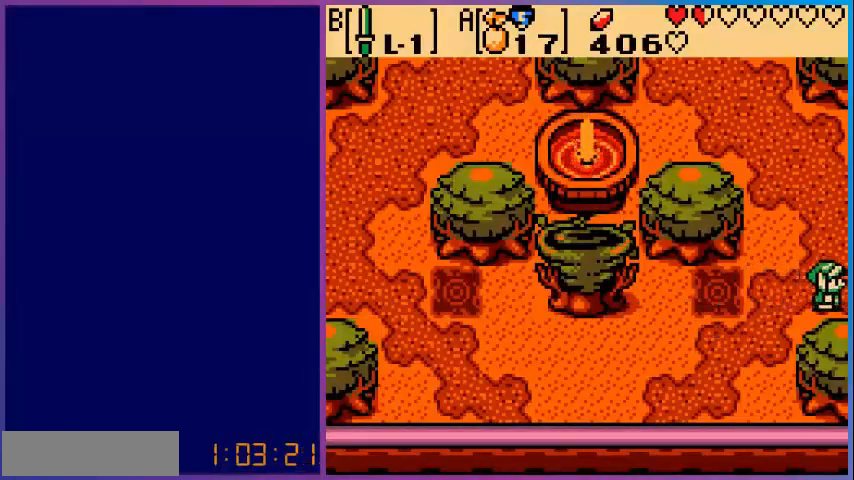
{"dt_ms": 480, "buttons": [], "events": [[240, "DPAD_RIGHT", "up"]]}
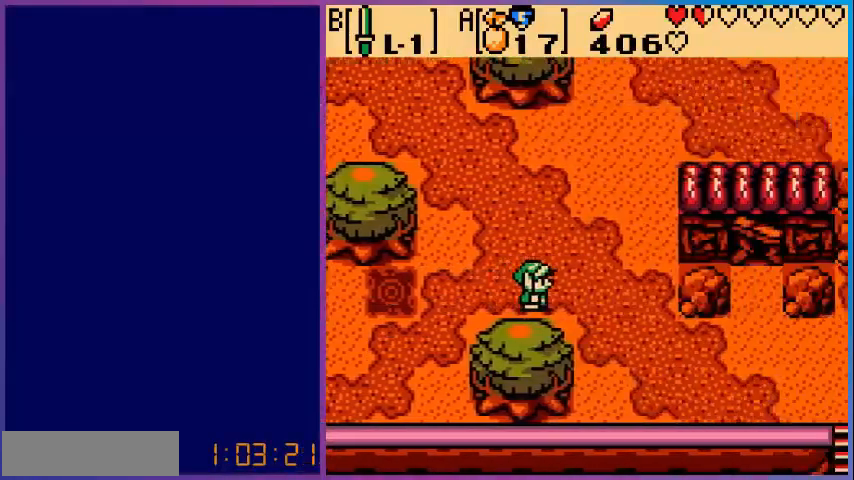
{"dt_ms": 520, "buttons": ["DPAD_DOWN", "DPAD_RIGHT"], "events": [[120, "DPAD_RIGHT", "down"], [480, "DPAD_DOWN", "down"]]}
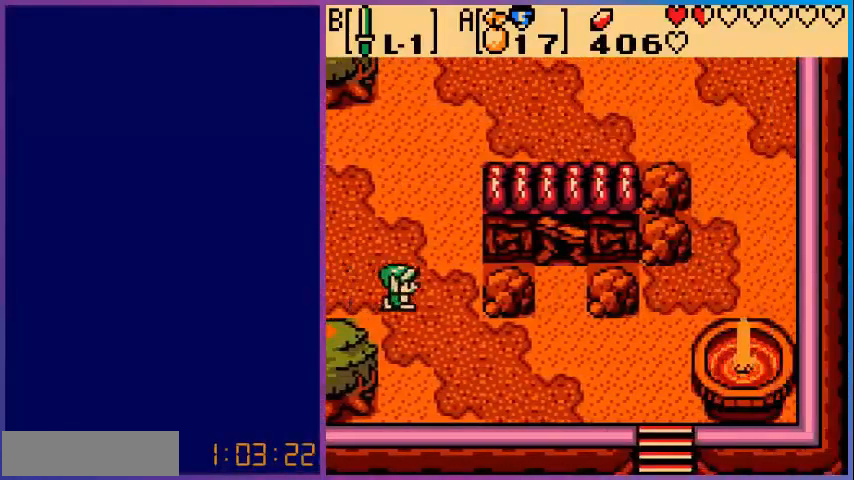
{"dt_ms": 480, "buttons": ["DPAD_DOWN", "DPAD_RIGHT"], "events": []}
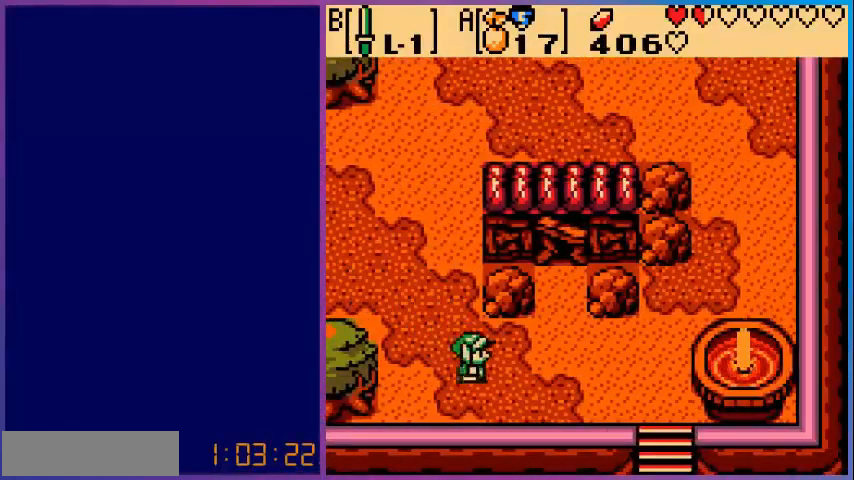
{"dt_ms": 520, "buttons": ["DPAD_RIGHT"], "events": [[320, "DPAD_DOWN", "up"]]}
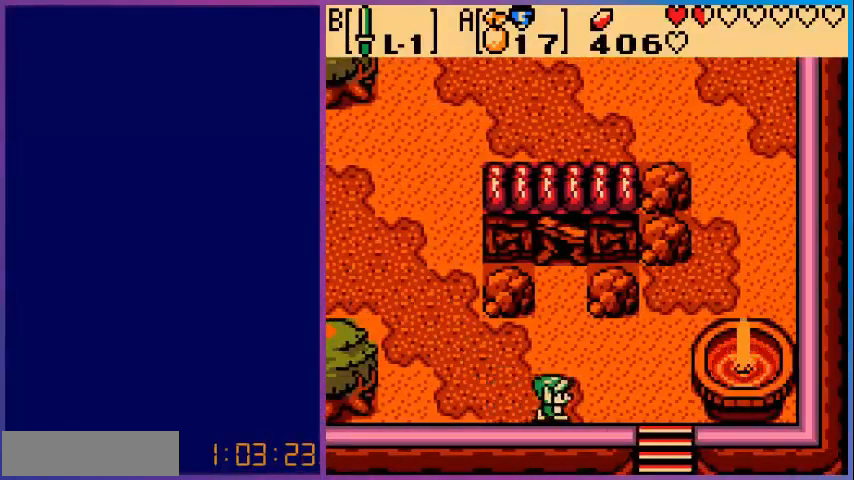
{"dt_ms": 480, "buttons": ["DPAD_RIGHT"], "events": []}
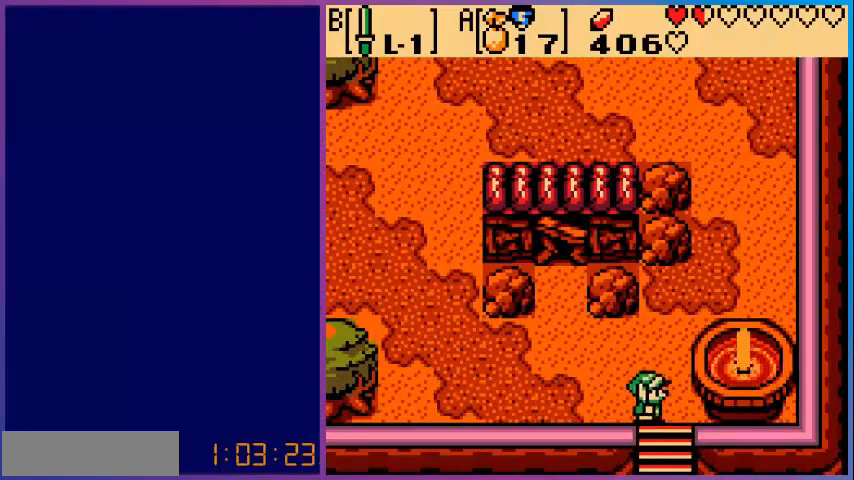
{"dt_ms": 520, "buttons": ["DPAD_DOWN"], "events": [[120, "DPAD_DOWN", "down"], [120, "DPAD_RIGHT", "up"]]}
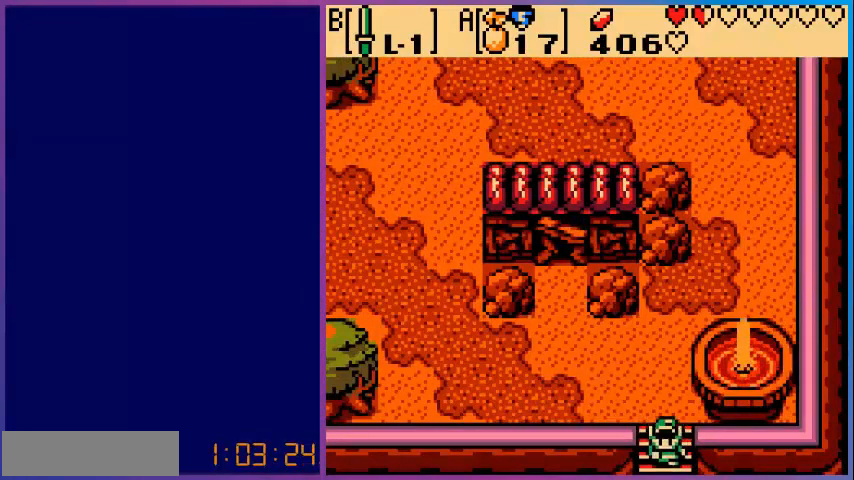
{"dt_ms": 480, "buttons": [], "events": [[360, "DPAD_DOWN", "up"]]}
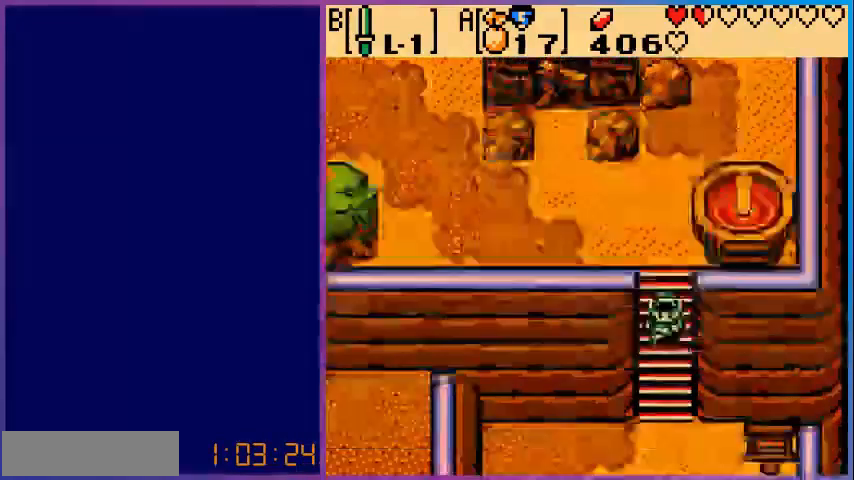
{"dt_ms": 520, "buttons": ["DPAD_DOWN"], "events": [[280, "DPAD_DOWN", "down"]]}
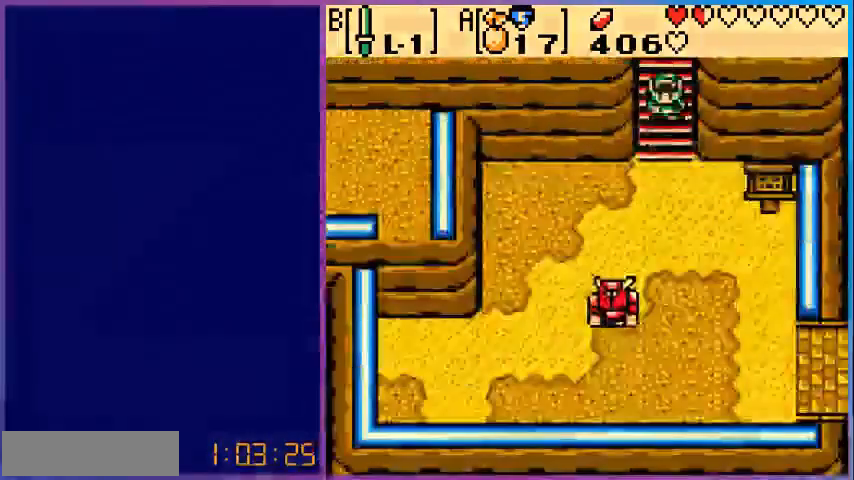
{"dt_ms": 480, "buttons": ["DPAD_DOWN"], "events": []}
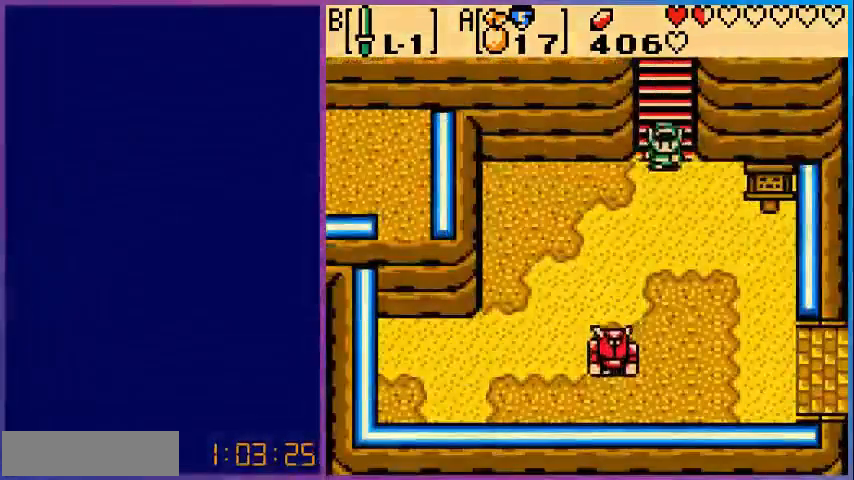
{"dt_ms": 520, "buttons": ["B", "DPAD_DOWN"], "events": [[240, "B", "down"]]}
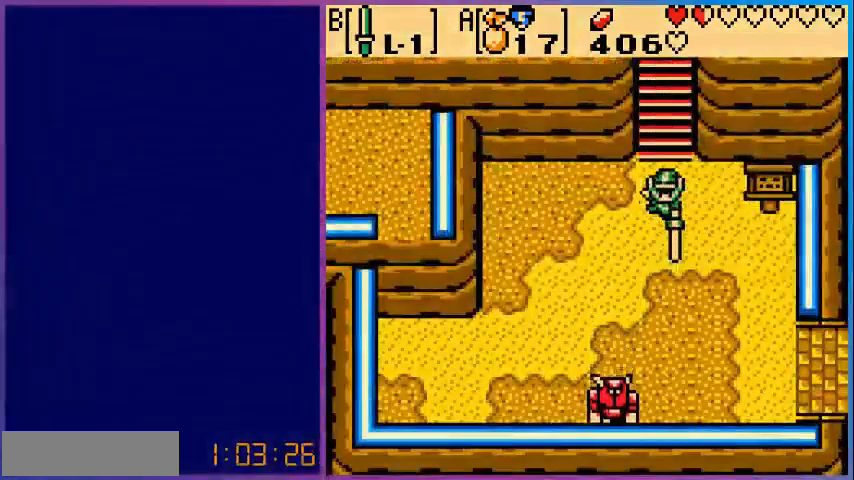
{"dt_ms": 480, "buttons": ["B", "DPAD_DOWN"], "events": []}
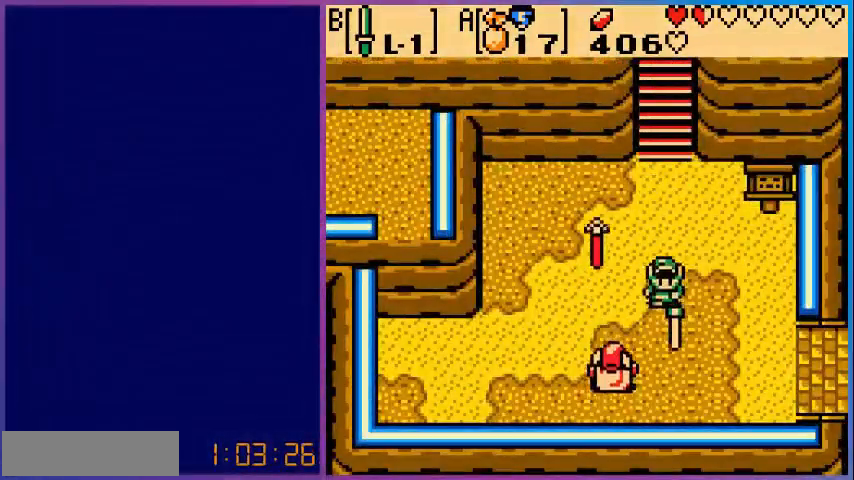
{"dt_ms": 520, "buttons": [], "events": [[40, "DPAD_DOWN", "up"], [440, "B", "up"]]}
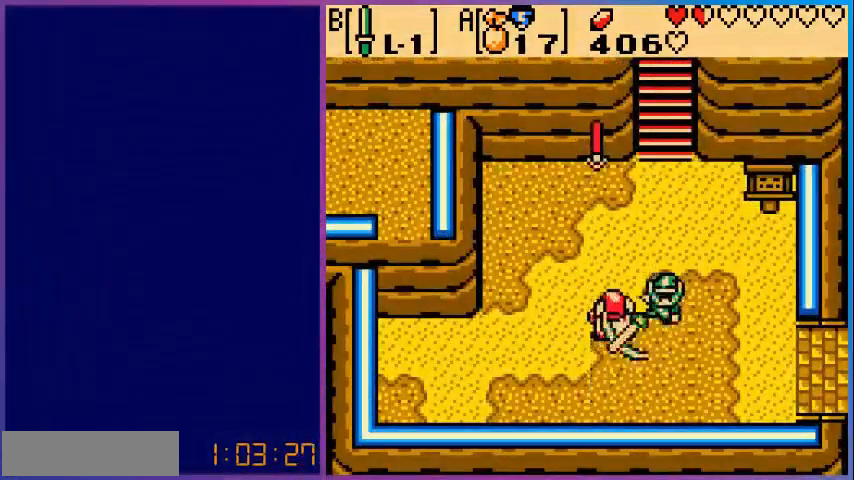
{"dt_ms": 480, "buttons": [], "events": []}
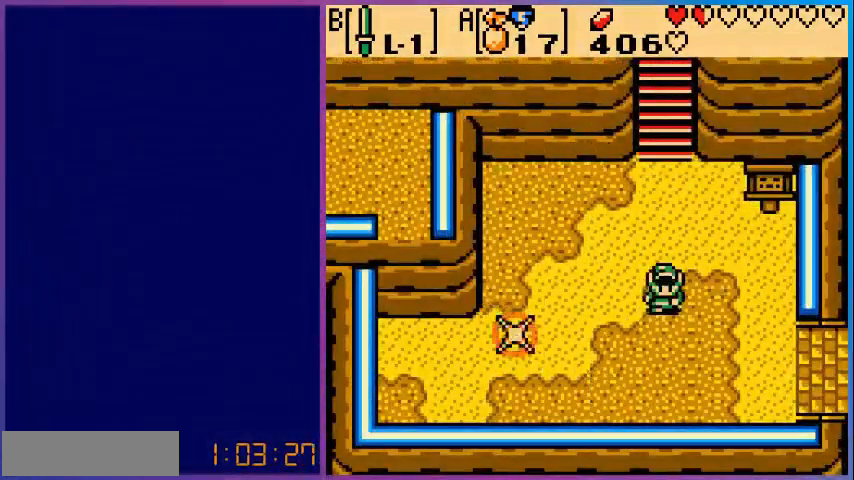
{"dt_ms": 520, "buttons": ["DPAD_DOWN", "DPAD_RIGHT"], "events": [[200, "DPAD_DOWN", "down"], [400, "DPAD_RIGHT", "down"]]}
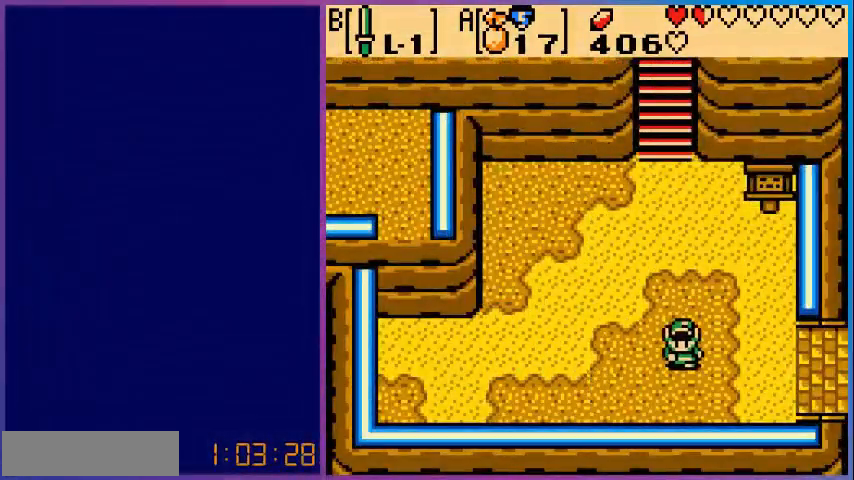
{"dt_ms": 480, "buttons": ["DPAD_RIGHT"], "events": [[80, "DPAD_DOWN", "up"]]}
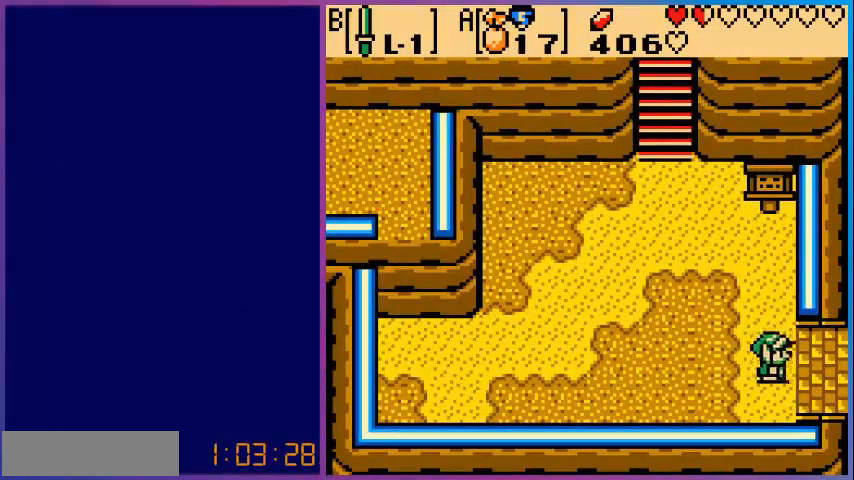
{"dt_ms": 520, "buttons": [], "events": [[520, "DPAD_RIGHT", "up"]]}
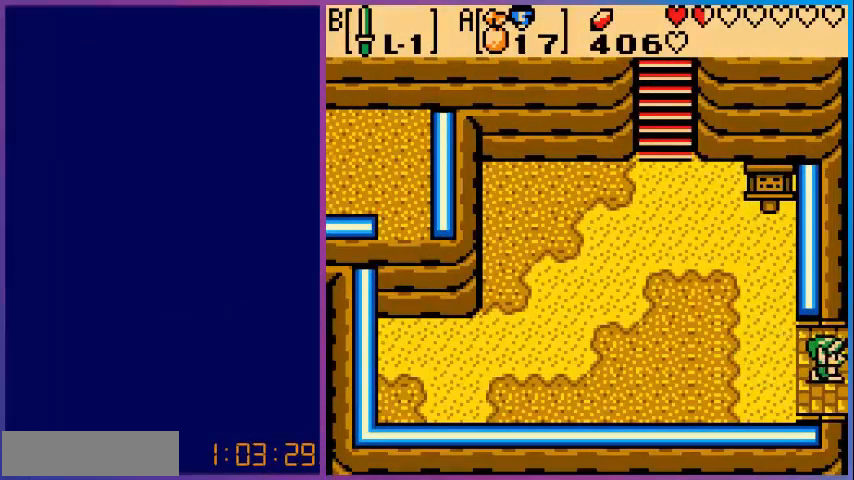
{"dt_ms": 480, "buttons": [], "events": []}
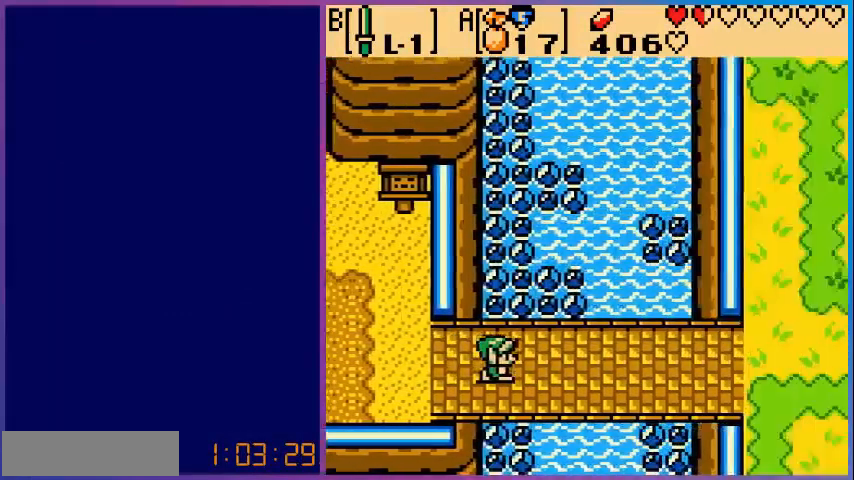
{"dt_ms": 520, "buttons": ["DPAD_RIGHT"], "events": [[80, "DPAD_RIGHT", "down"]]}
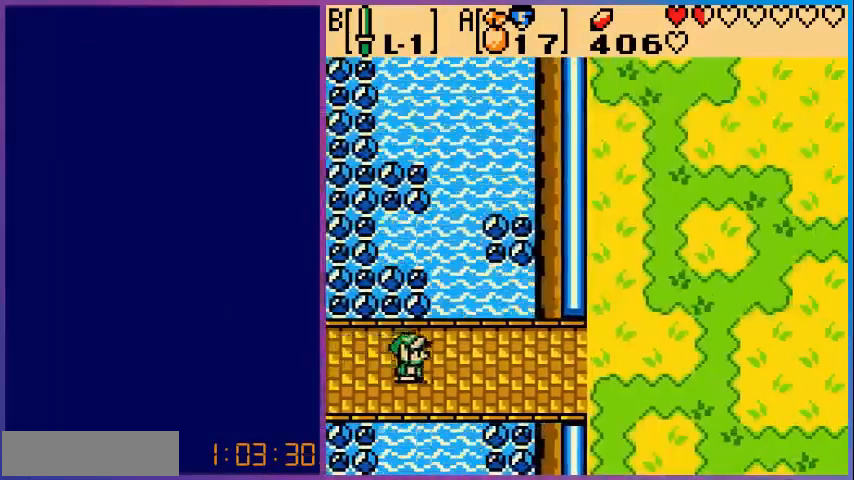
{"dt_ms": 480, "buttons": ["DPAD_RIGHT"], "events": []}
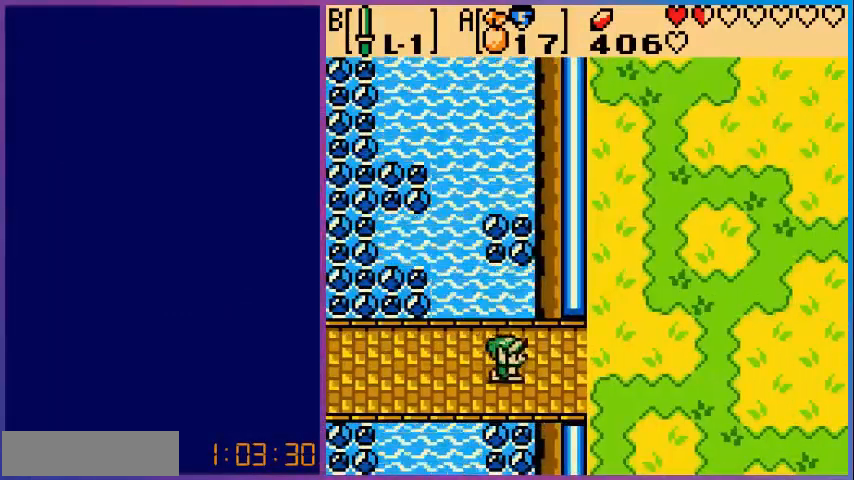
{"dt_ms": 520, "buttons": ["DPAD_DOWN", "DPAD_RIGHT"], "events": [[360, "DPAD_DOWN", "down"]]}